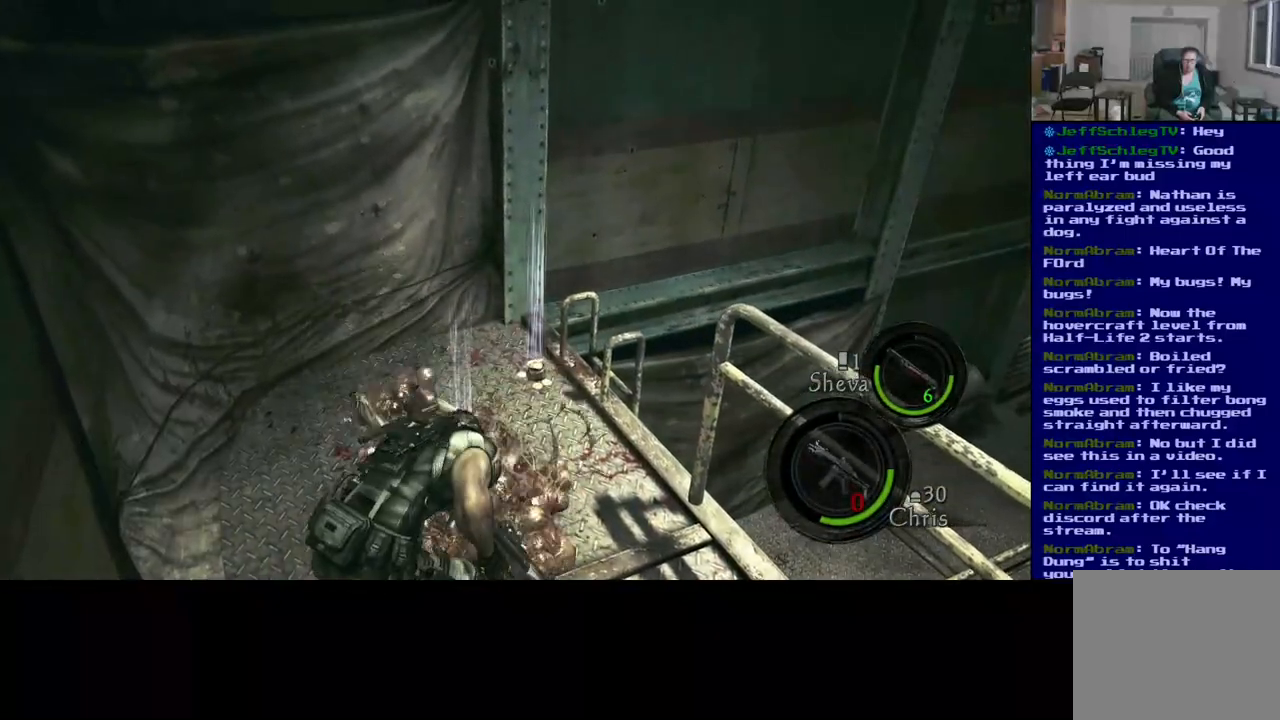
Gameplay with a controller (Xbox layout); each line is a JSON object with the inputs held at the frame after it. "events" lists button and stick changes between this image and that frame as [ms after this image, input, new state], when the widget could be followed in between. Not read: L2.
{"buttons": [], "left_stick": "center", "right_stick": "center", "events": [[117, "left_stick", "center"], [183, "X", "up"], [300, "X", "down"], [450, "X", "up"]]}
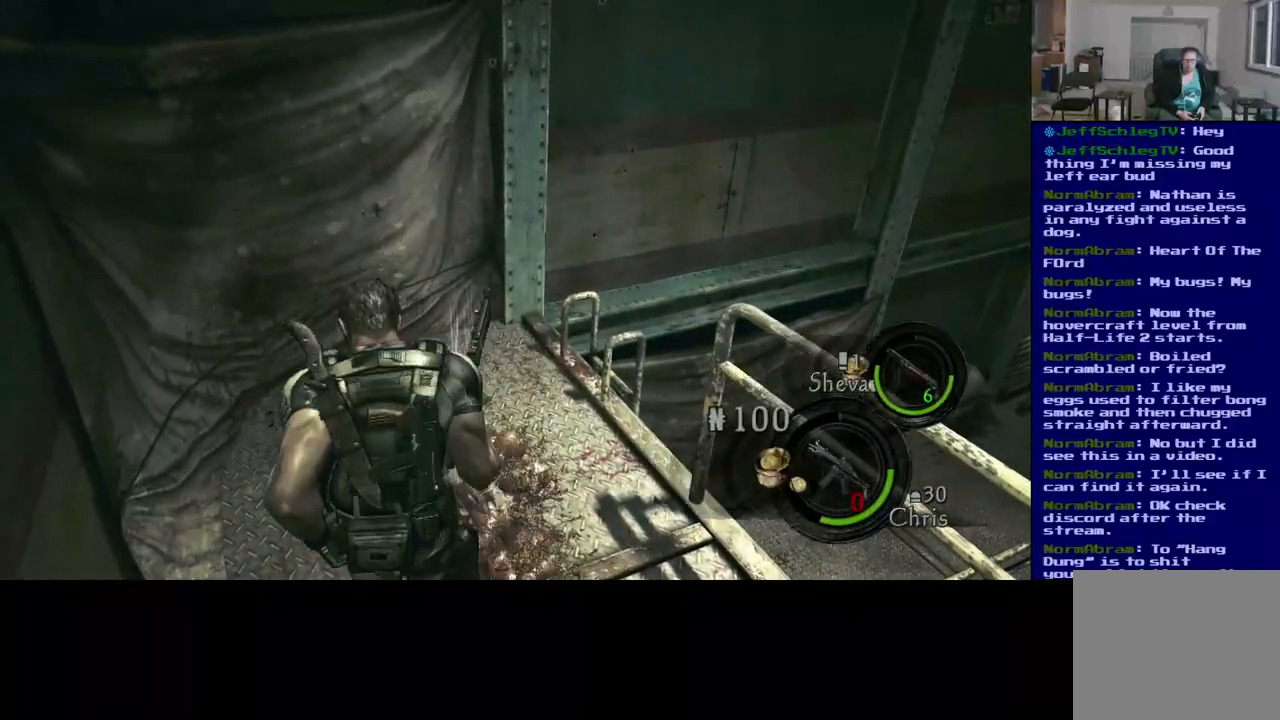
{"buttons": ["X"], "left_stick": "center", "right_stick": "center", "events": [[33, "X", "down"], [200, "X", "up"], [283, "X", "down"]]}
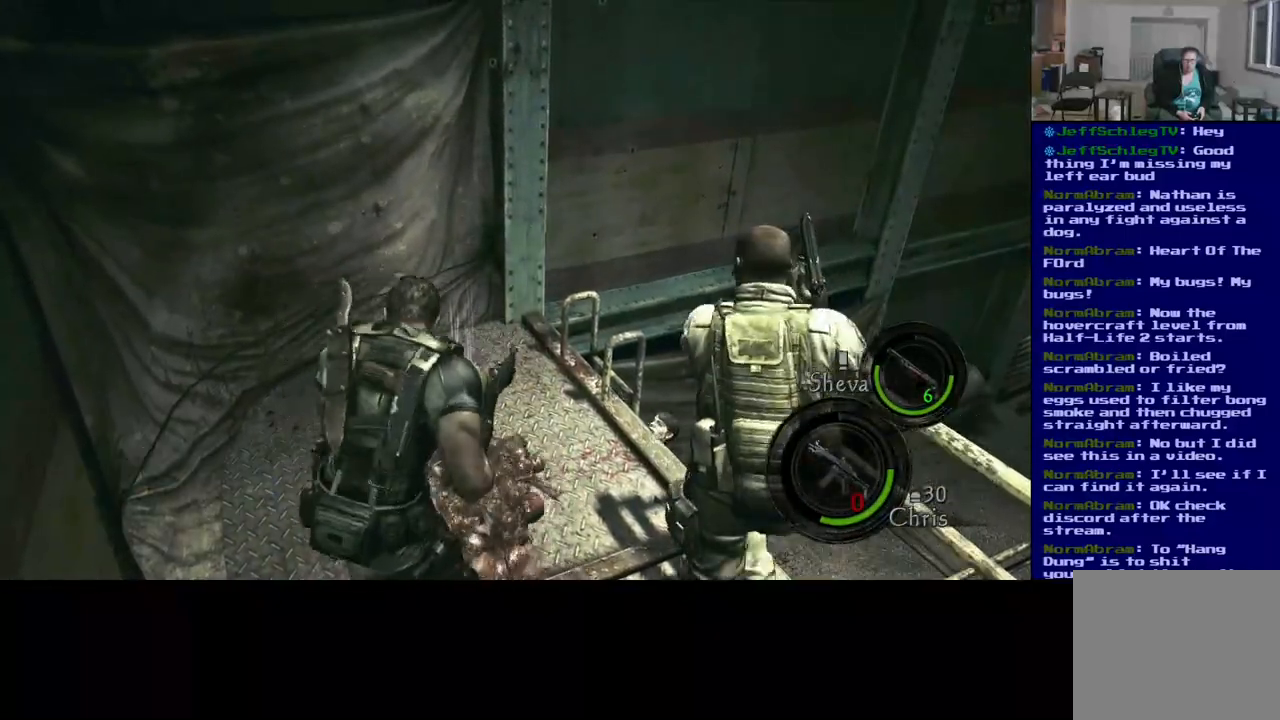
{"buttons": [], "left_stick": "center", "right_stick": "center", "events": [[417, "X", "up"]]}
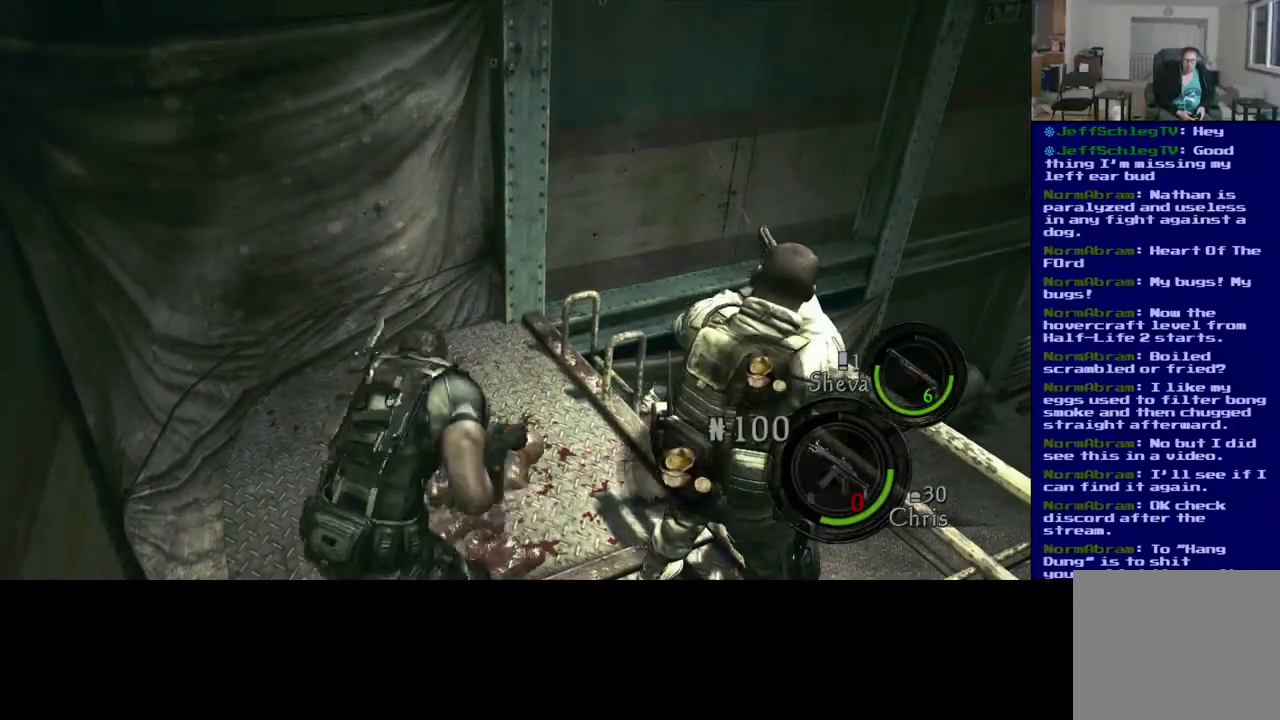
{"buttons": [], "left_stick": "up-left", "right_stick": "right", "events": [[233, "left_stick", "up-left"], [283, "right_stick", "down-right"], [467, "right_stick", "right"]]}
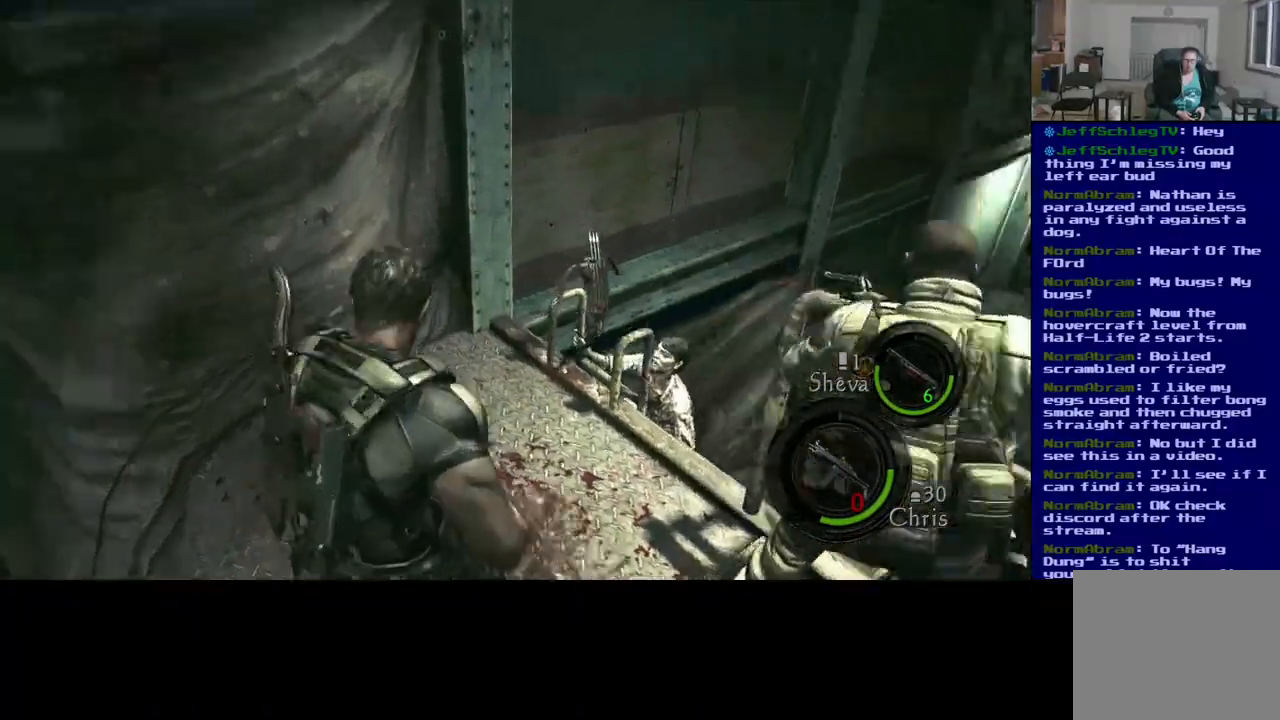
{"buttons": [], "left_stick": "left", "right_stick": "down", "events": [[250, "right_stick", "center"], [267, "left_stick", "up"], [467, "right_stick", "down"], [483, "left_stick", "left"]]}
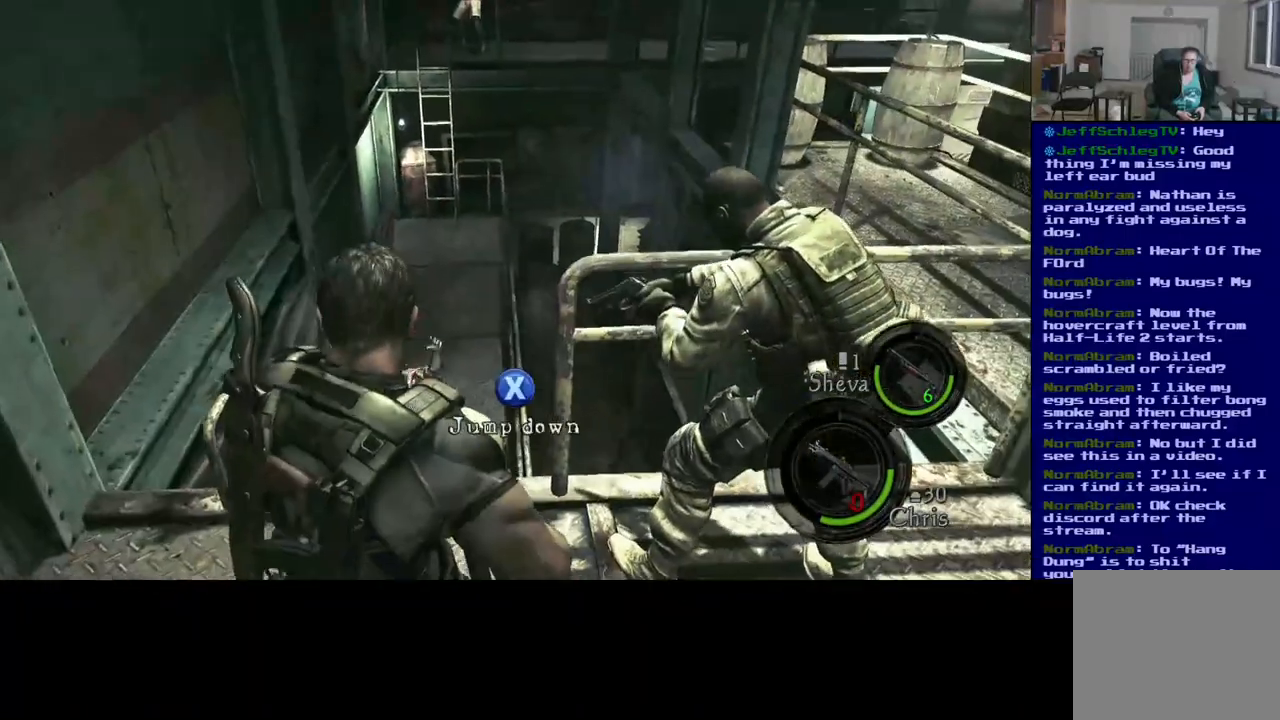
{"buttons": [], "left_stick": "center", "right_stick": "down", "events": [[50, "right_stick", "down-left"], [183, "right_stick", "left"], [283, "left_stick", "center"], [367, "right_stick", "down"]]}
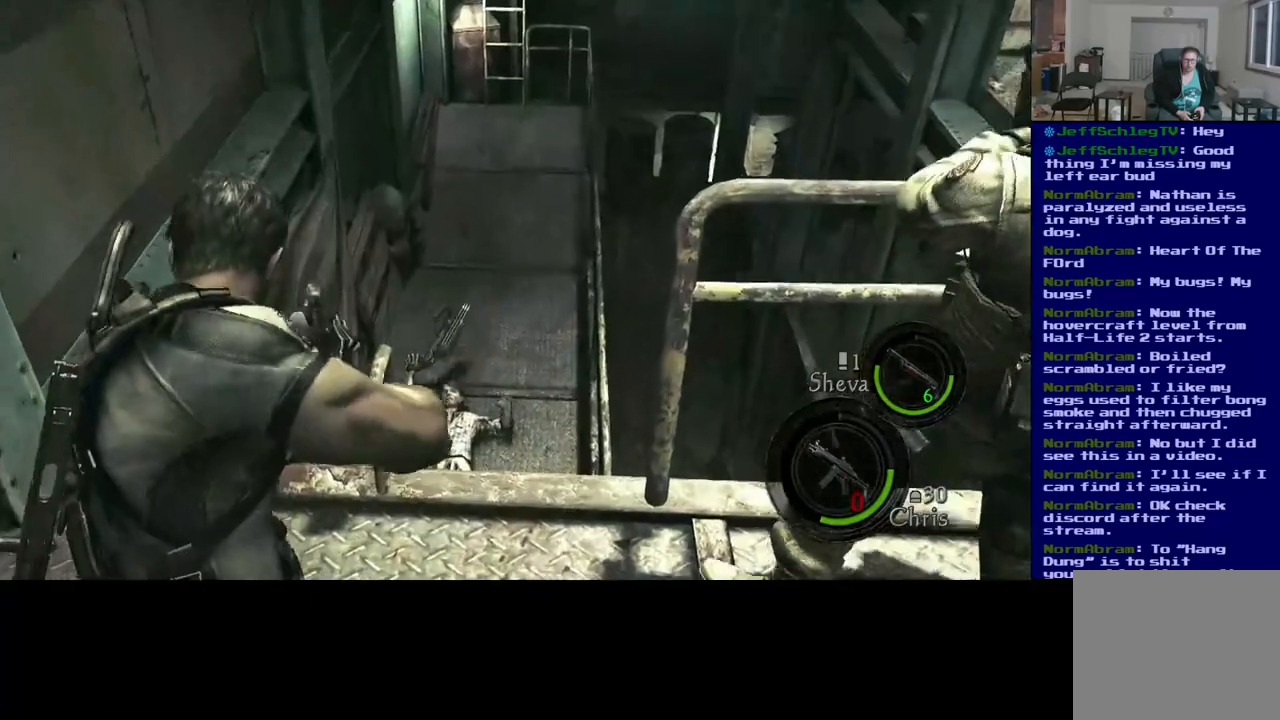
{"buttons": [], "left_stick": "center", "right_stick": "center", "events": [[250, "R2", "down"], [283, "right_stick", "left"], [383, "R2", "up"], [383, "right_stick", "center"]]}
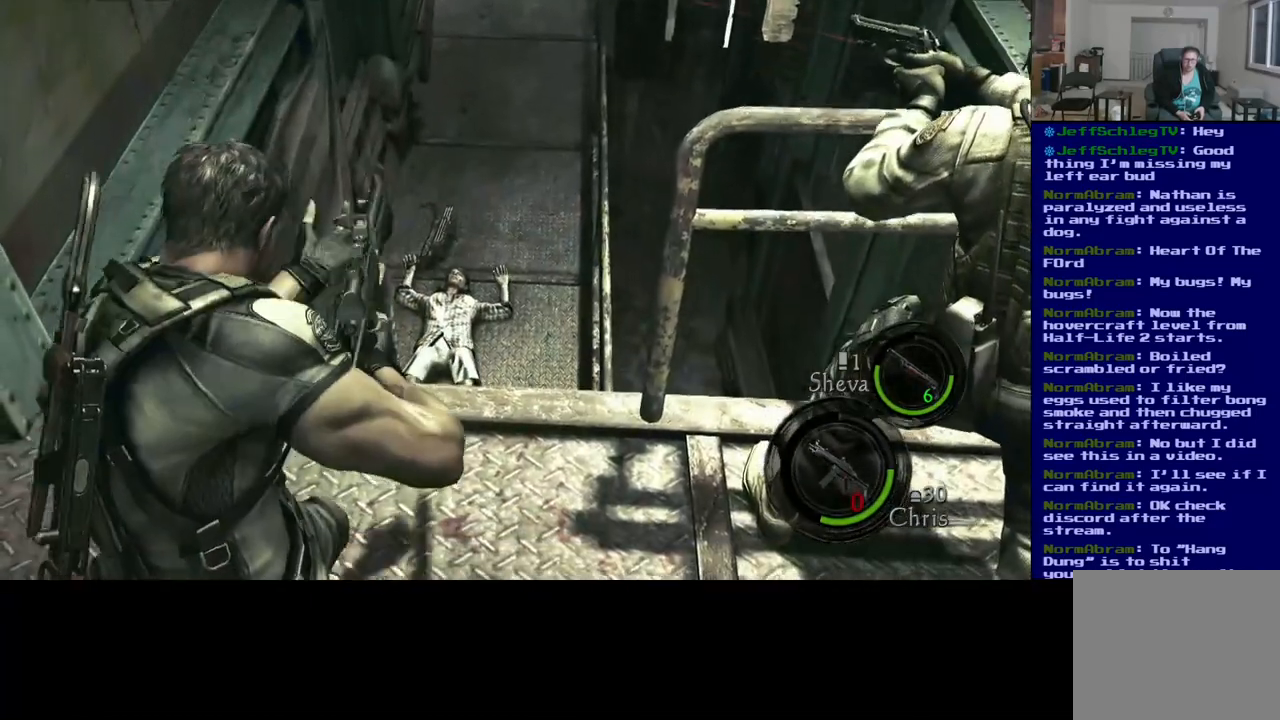
{"buttons": [], "left_stick": "center", "right_stick": "center", "events": [[67, "right_stick", "up"], [233, "right_stick", "center"]]}
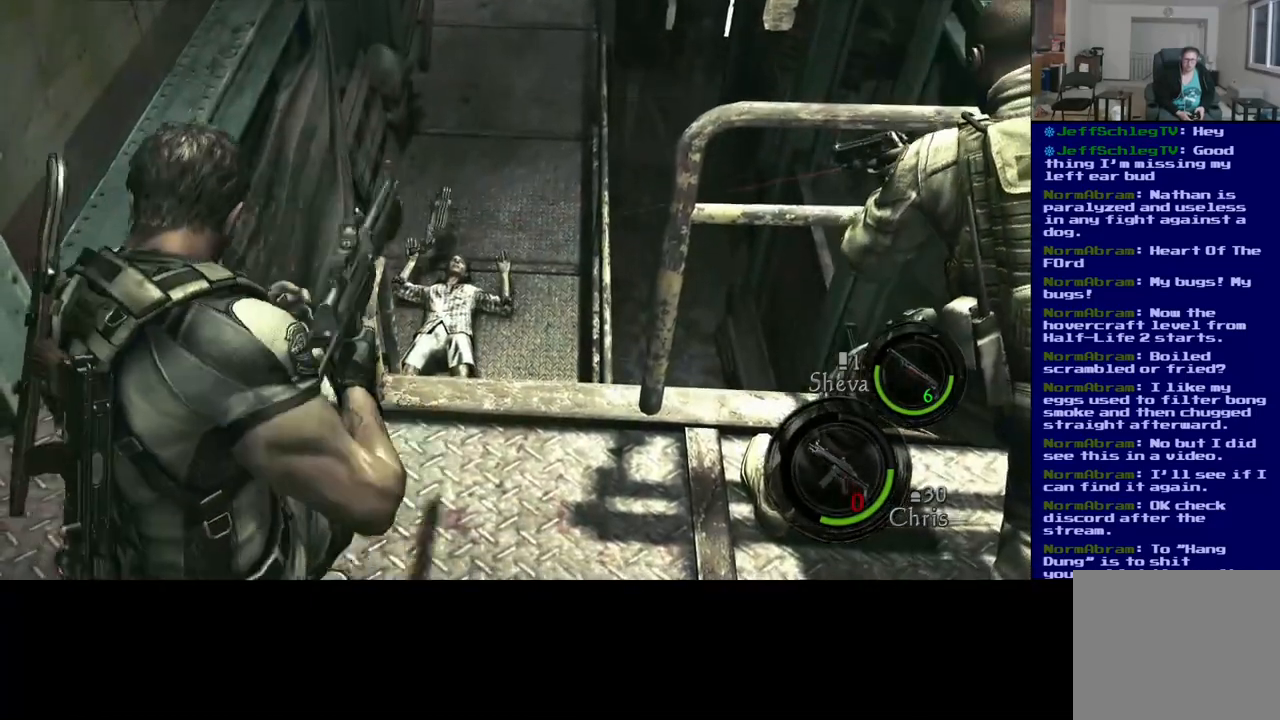
{"buttons": [], "left_stick": "center", "right_stick": "center", "events": [[50, "right_stick", "down"], [233, "right_stick", "center"]]}
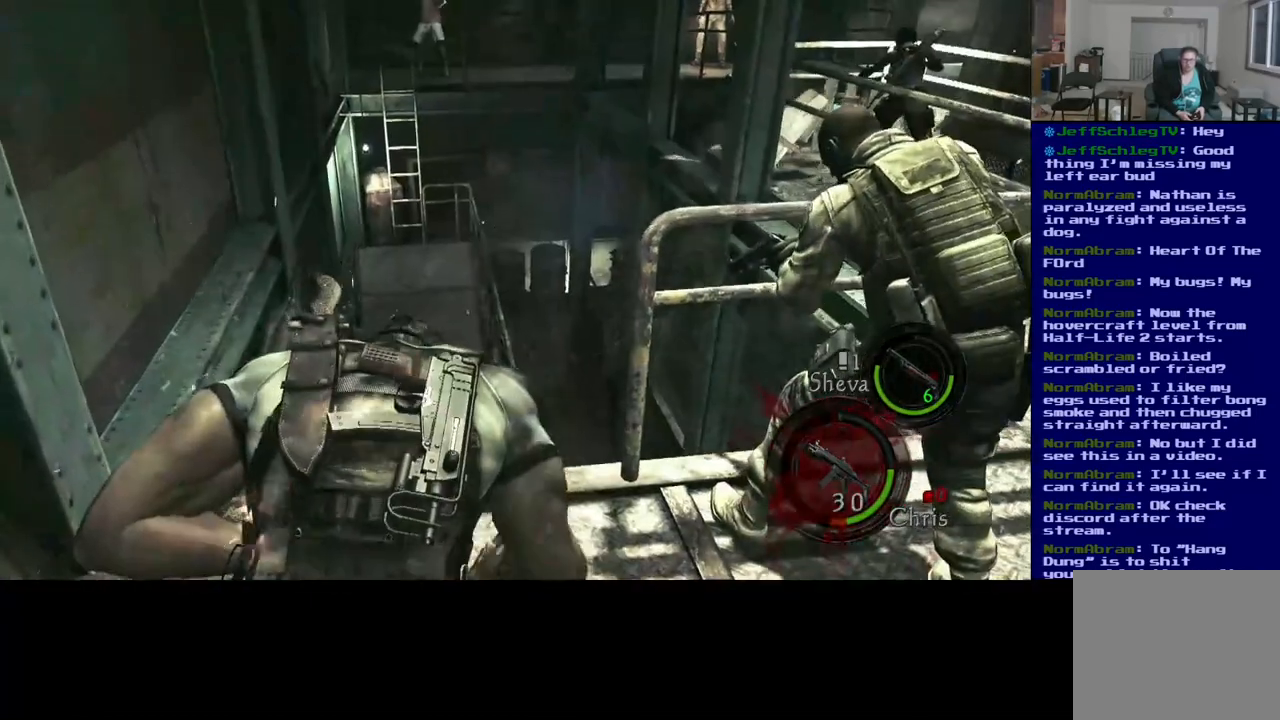
{"buttons": [], "left_stick": "center", "right_stick": "center", "events": []}
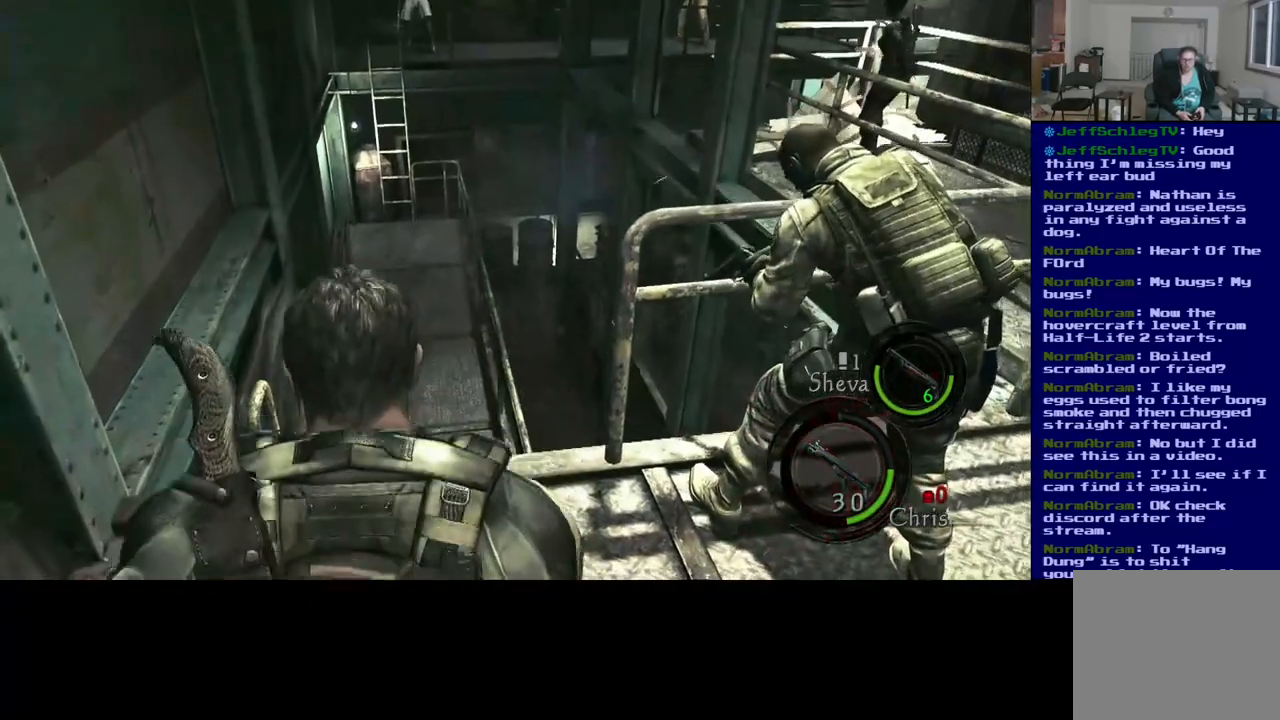
{"buttons": [], "left_stick": "center", "right_stick": "center", "events": []}
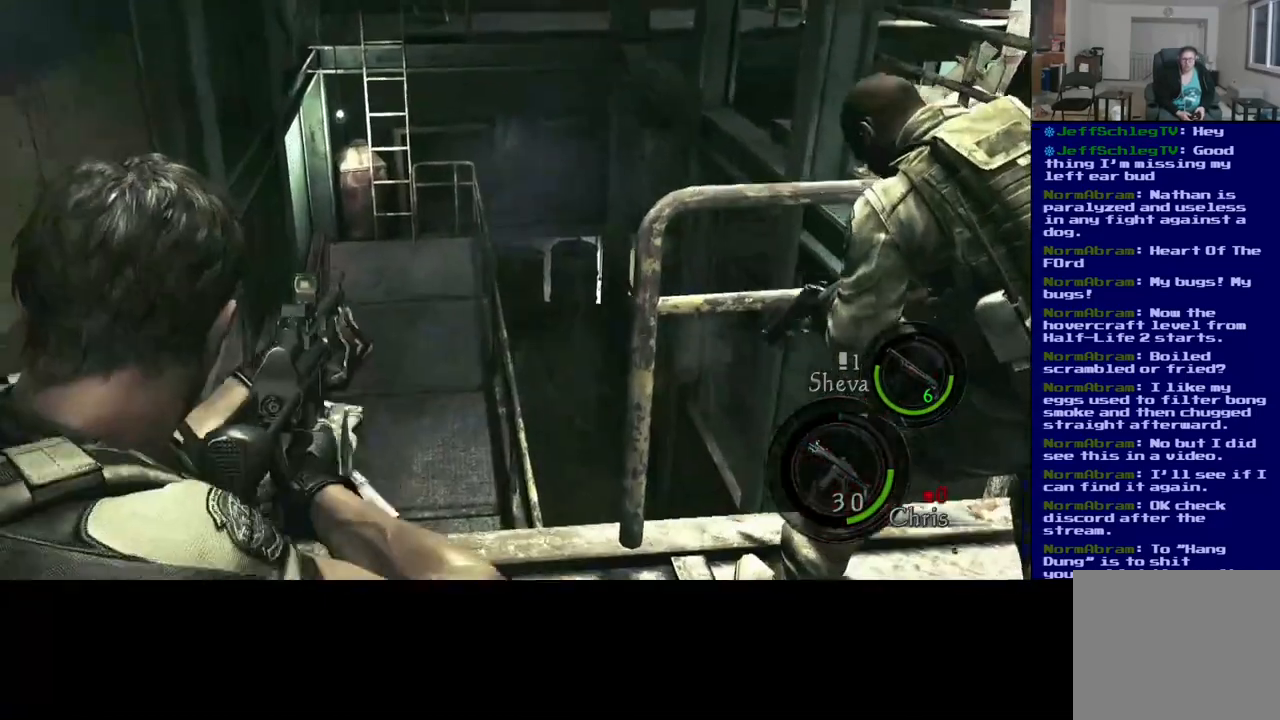
{"buttons": [], "left_stick": "center", "right_stick": "up-right", "events": [[50, "right_stick", "up"], [183, "right_stick", "up-right"]]}
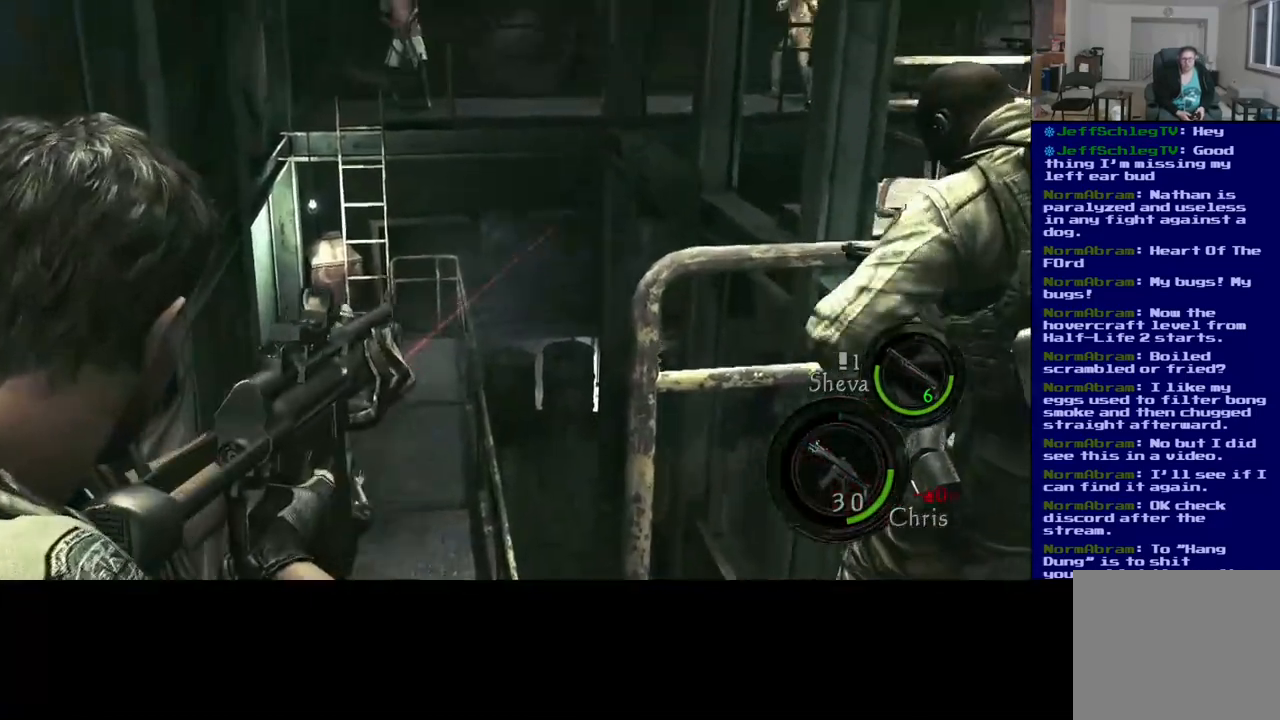
{"buttons": [], "left_stick": "center", "right_stick": "center", "events": [[400, "right_stick", "center"]]}
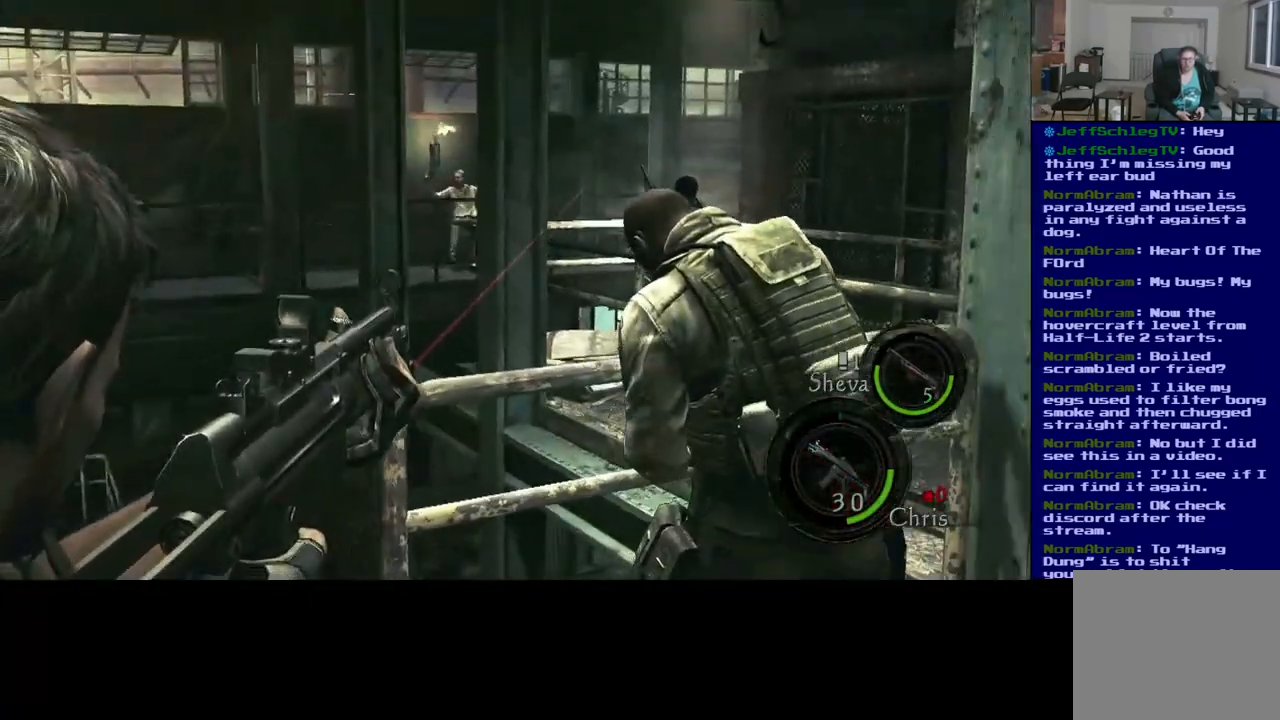
{"buttons": [], "left_stick": "center", "right_stick": "left", "events": [[383, "right_stick", "left"]]}
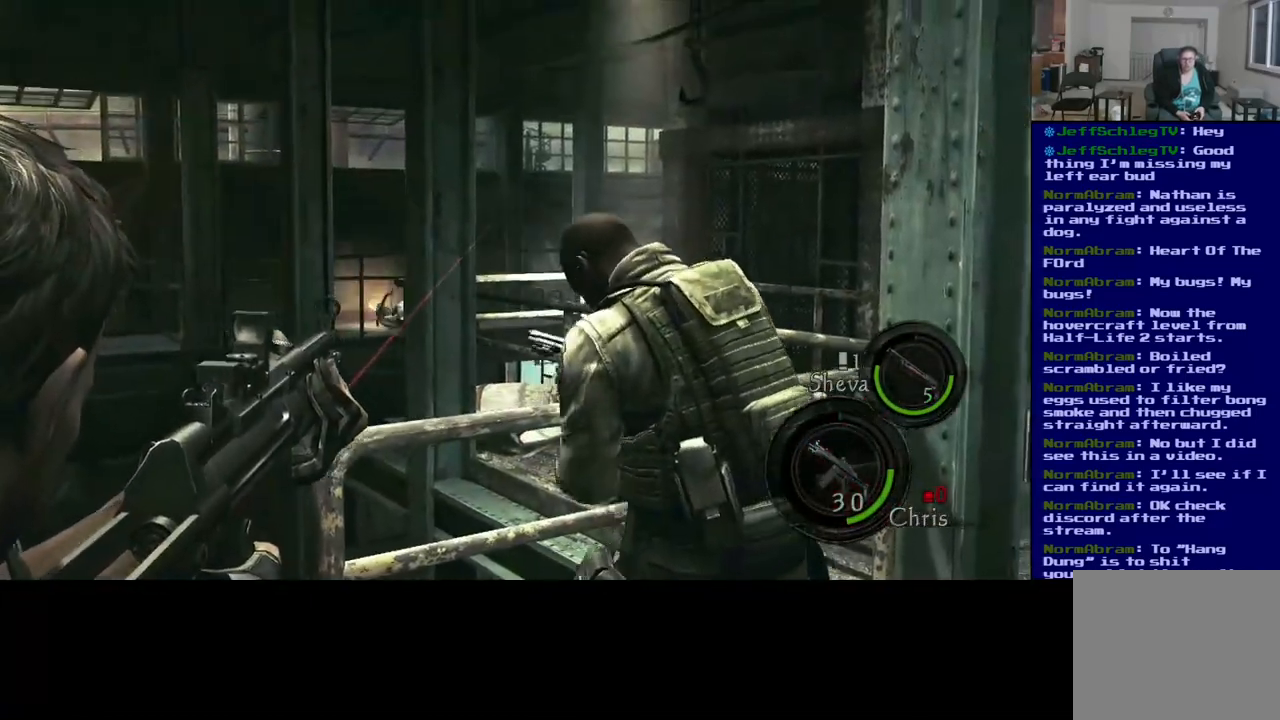
{"buttons": [], "left_stick": "center", "right_stick": "left", "events": [[83, "right_stick", "center"], [250, "right_stick", "down-left"], [467, "right_stick", "left"]]}
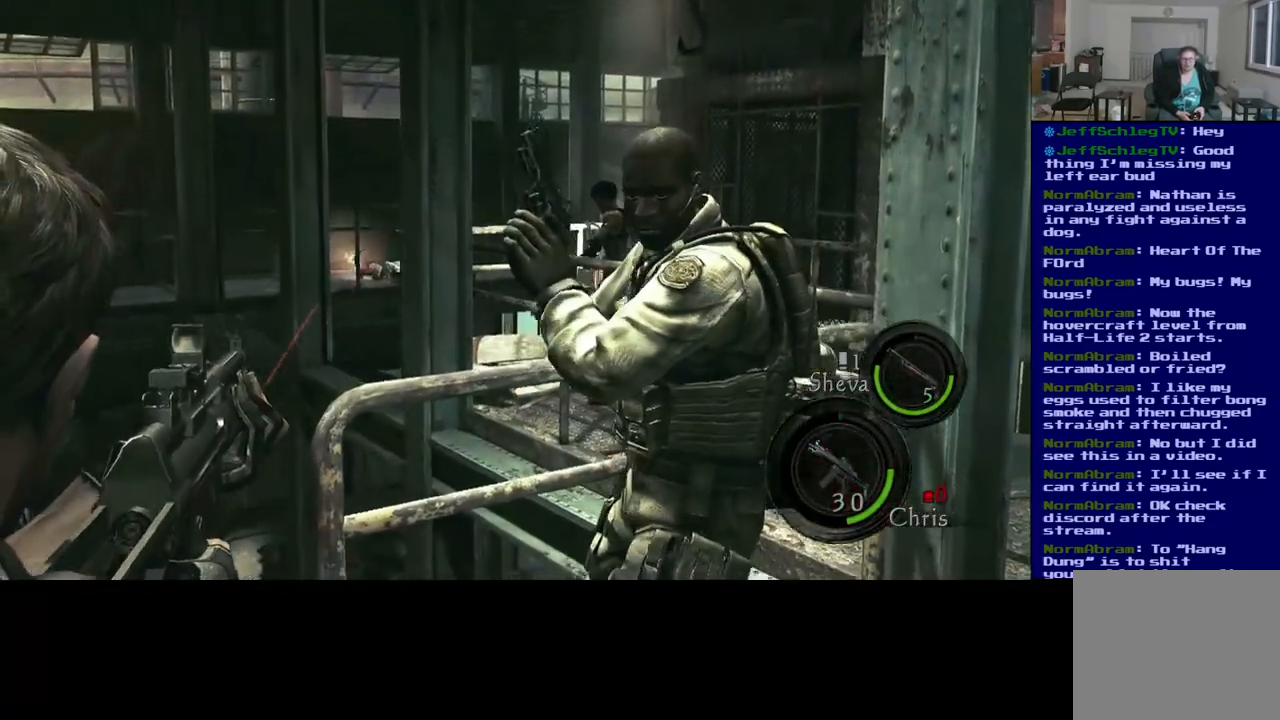
{"buttons": [], "left_stick": "center", "right_stick": "left", "events": [[217, "right_stick", "center"], [383, "right_stick", "left"]]}
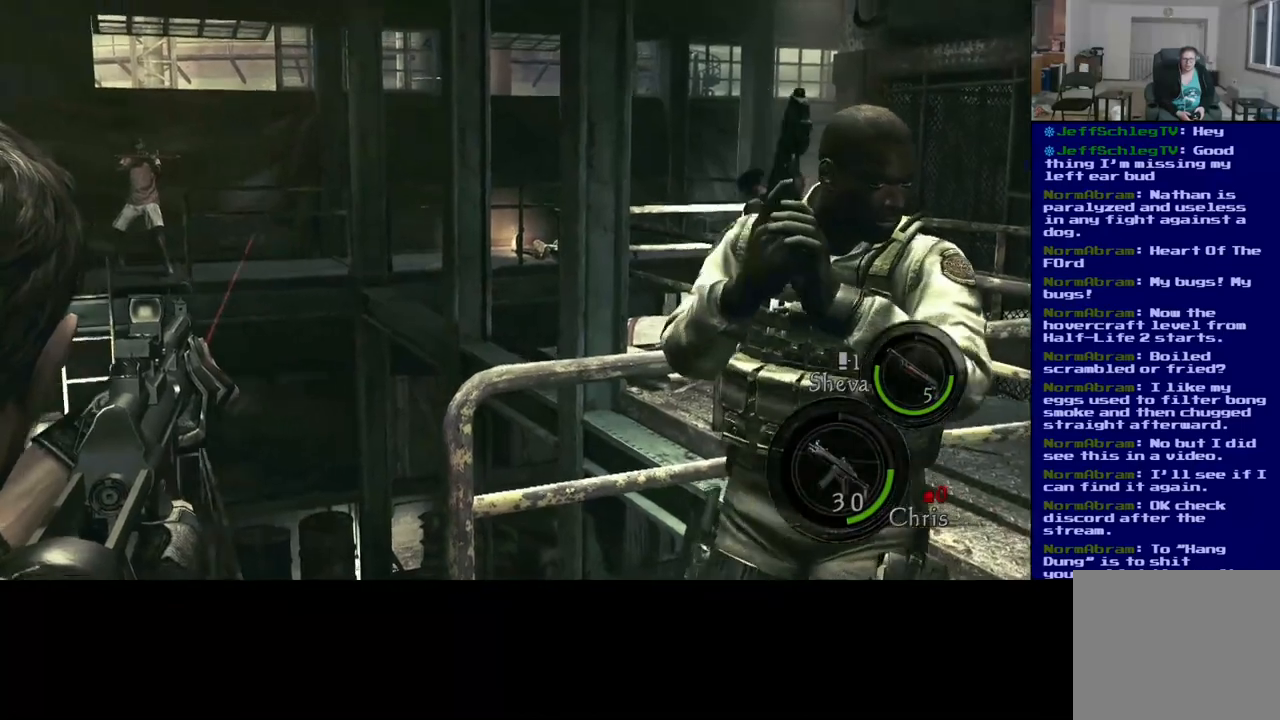
{"buttons": [], "left_stick": "center", "right_stick": "center", "events": [[133, "right_stick", "center"], [367, "right_stick", "up-left"], [483, "right_stick", "center"]]}
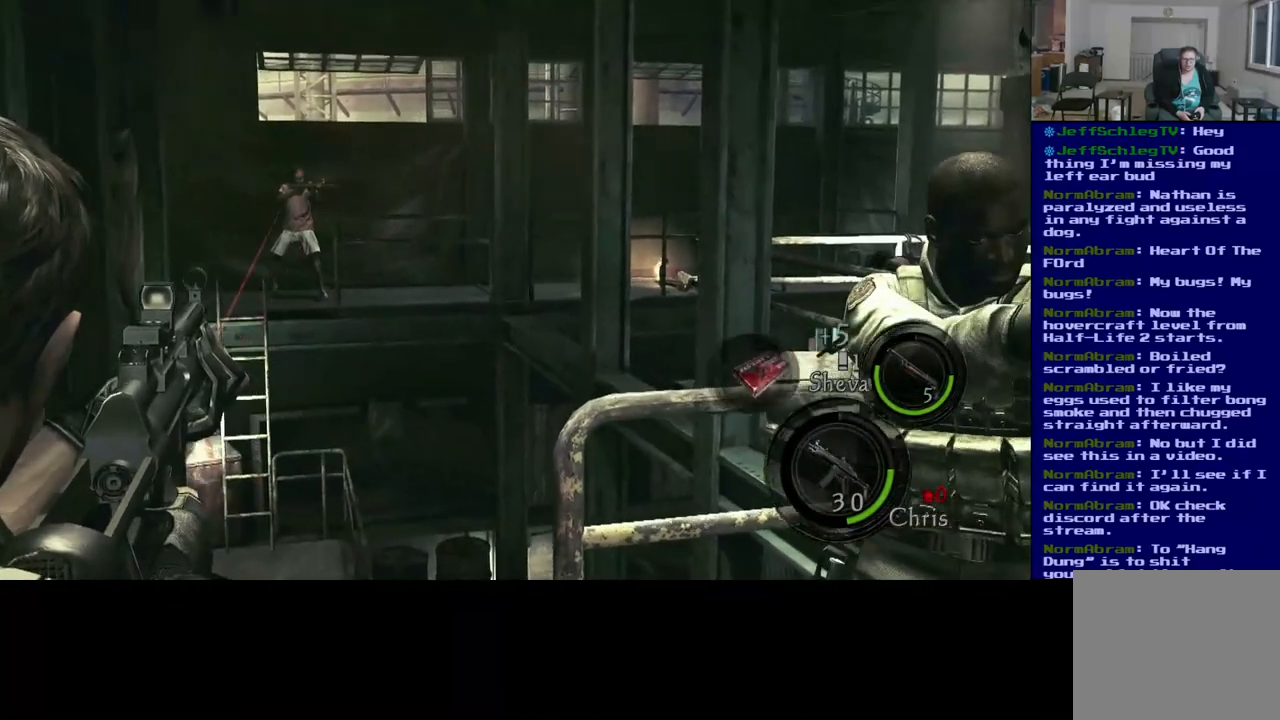
{"buttons": [], "left_stick": "center", "right_stick": "center", "events": []}
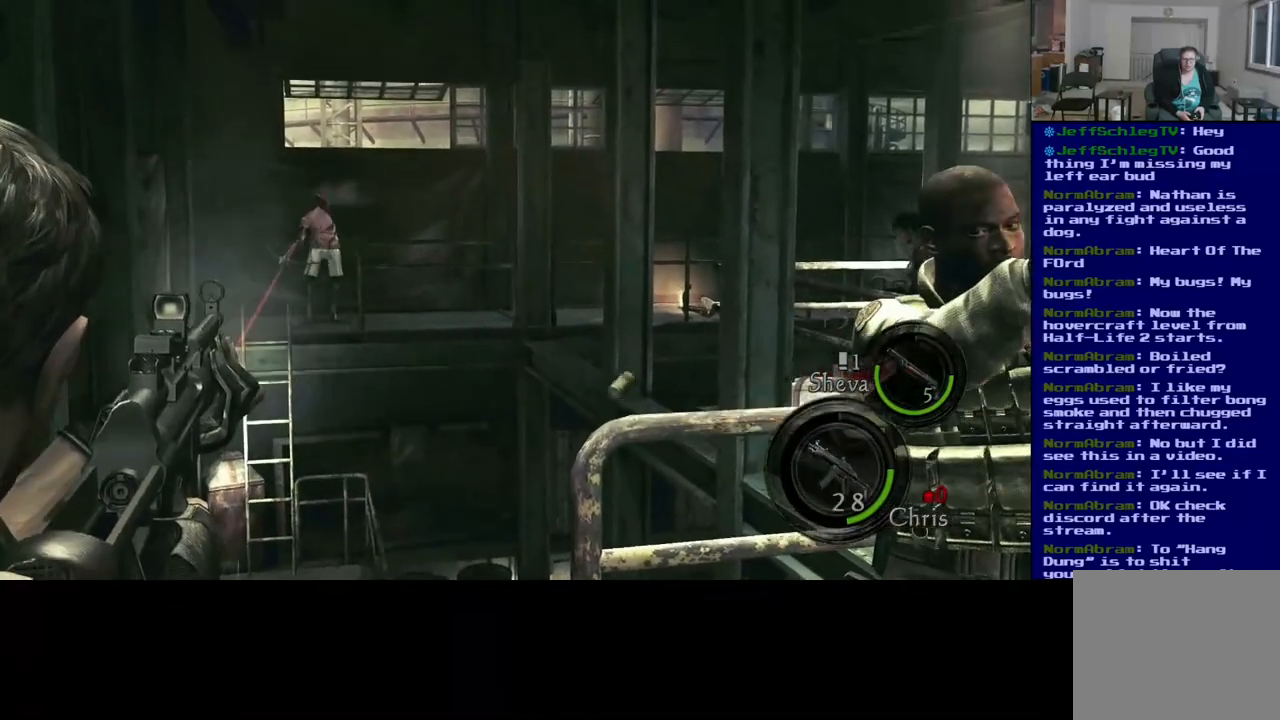
{"buttons": [], "left_stick": "center", "right_stick": "down-left", "events": [[400, "right_stick", "down-left"]]}
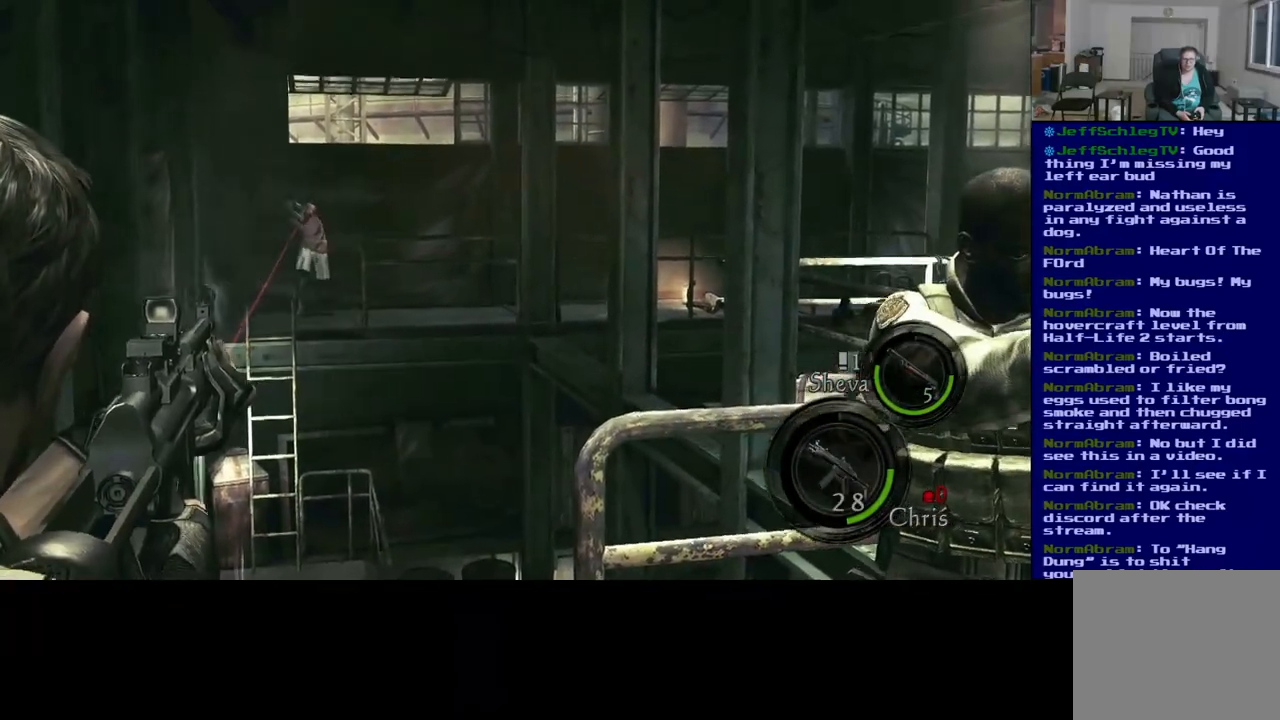
{"buttons": [], "left_stick": "center", "right_stick": "up-right", "events": [[67, "right_stick", "center"], [383, "right_stick", "up-right"]]}
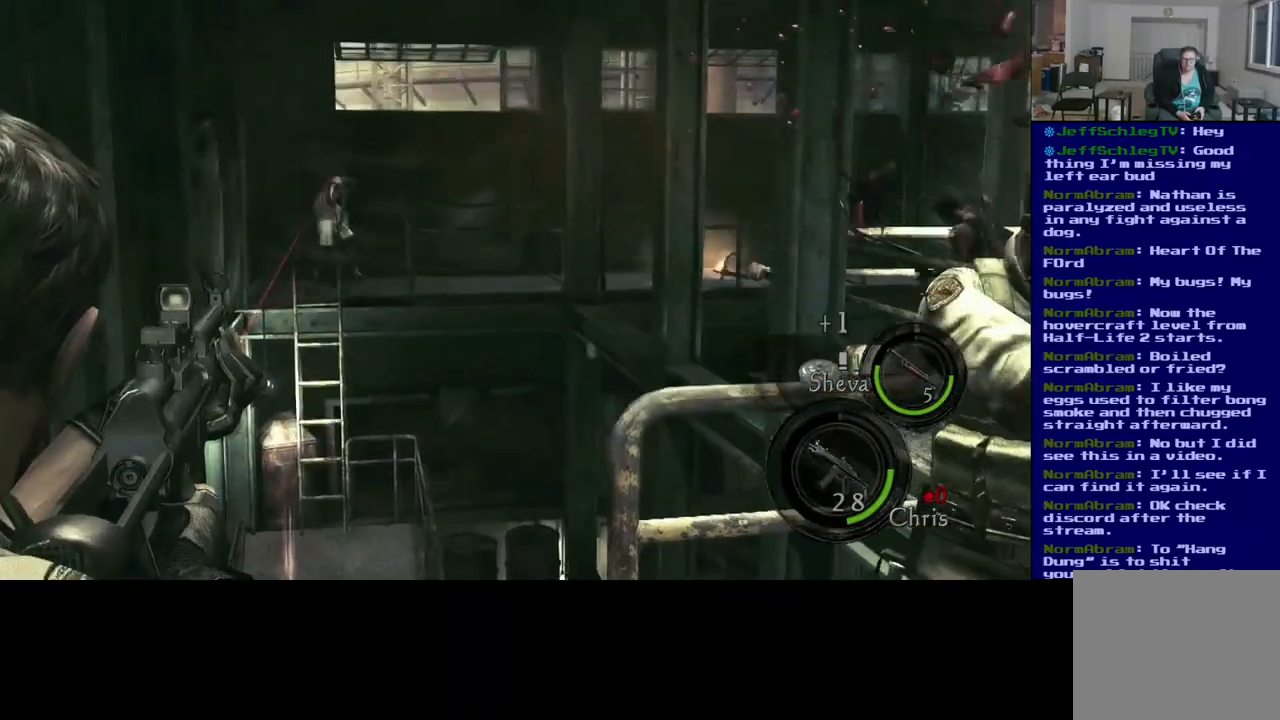
{"buttons": [], "left_stick": "center", "right_stick": "center", "events": [[33, "right_stick", "center"]]}
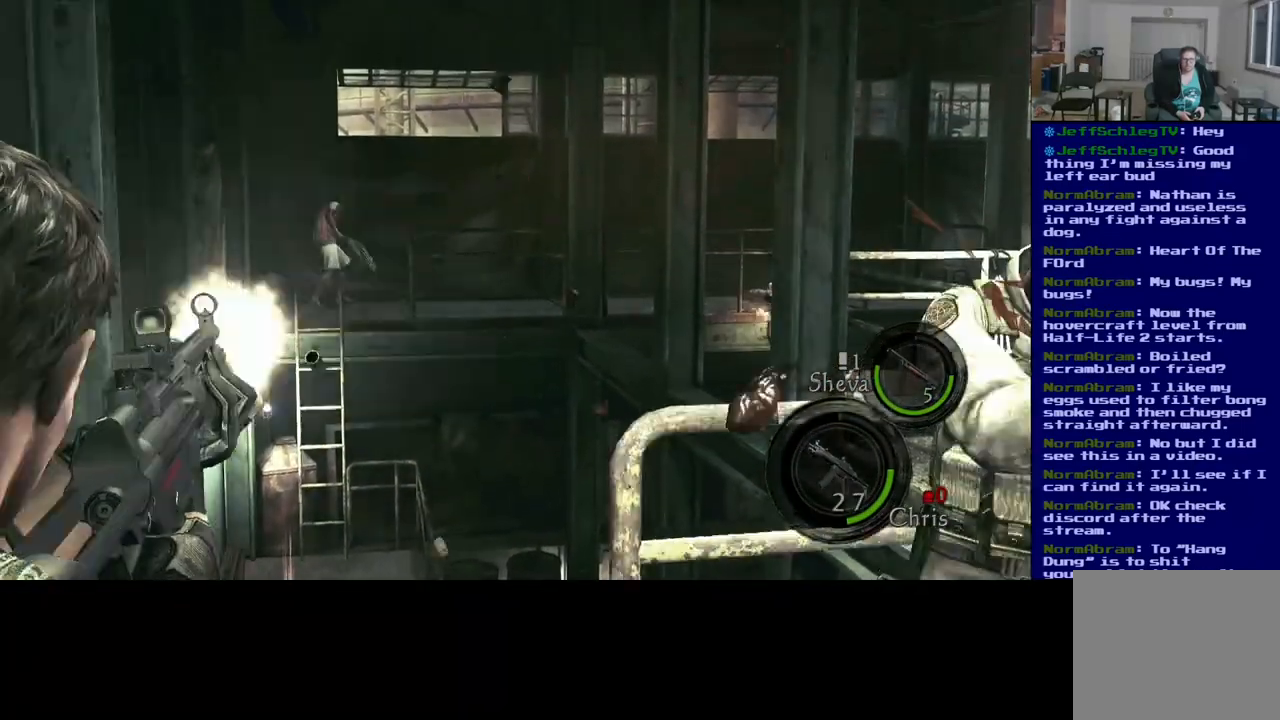
{"buttons": [], "left_stick": "center", "right_stick": "center", "events": []}